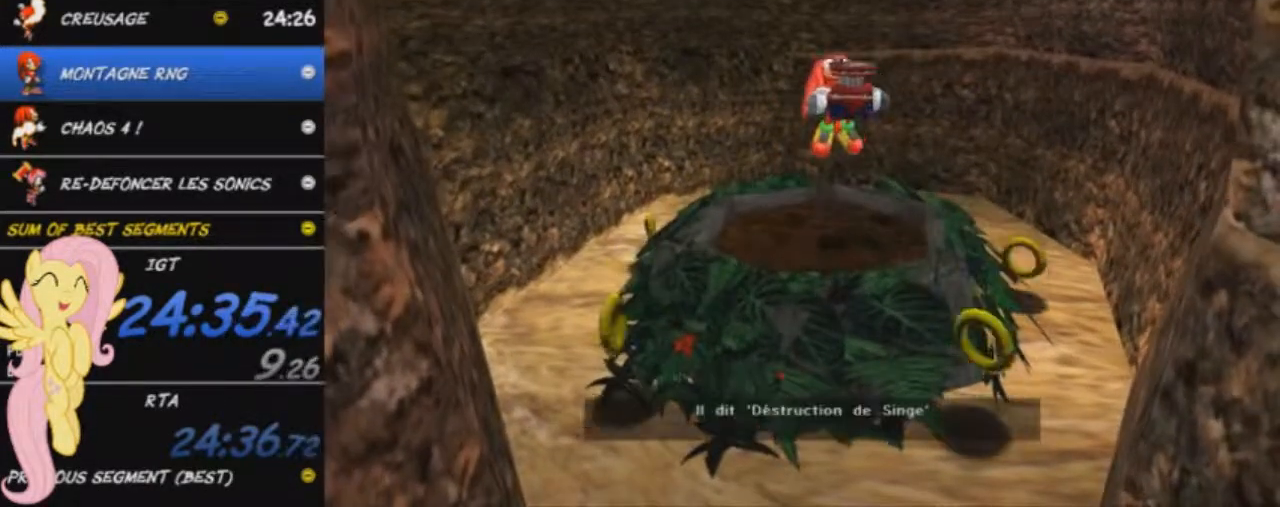
Gameplay with a controller (Xbox layout); each line is a JSON object with the inputs held at the frame after it. "events" lists button and stick changes between this image and that frame as [ms after this image, input, new state], when the widget could be followed in between. Not read: right_stick.
{"buttons": ["L2"], "left_stick": "down-right", "events": [[117, "L2", "down"], [501, "left_stick", "down-right"]]}
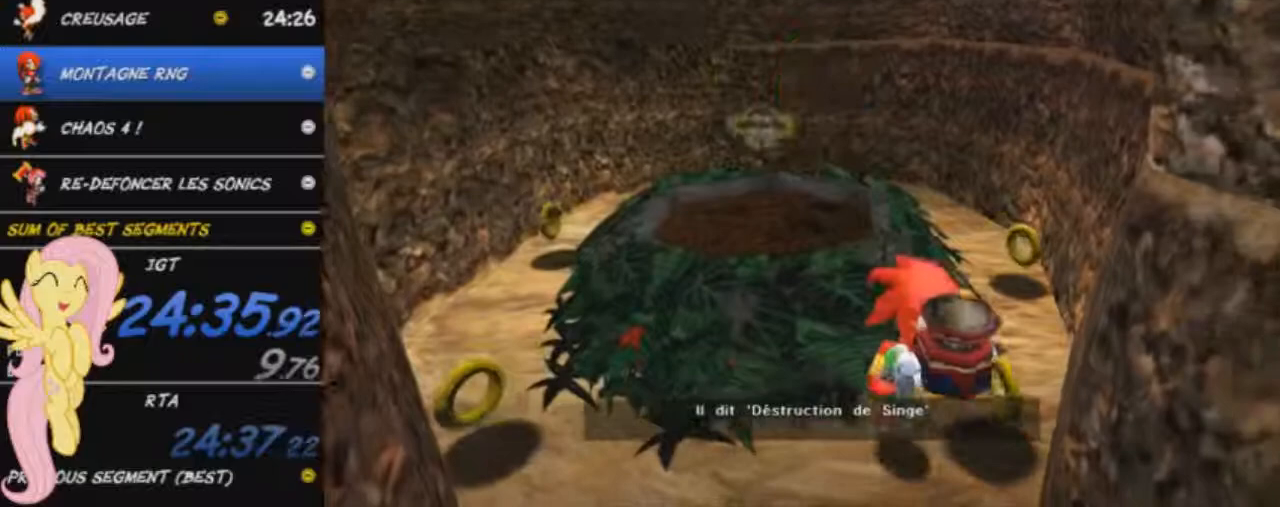
{"buttons": [], "left_stick": "right", "events": [[317, "L2", "up"], [350, "left_stick", "right"]]}
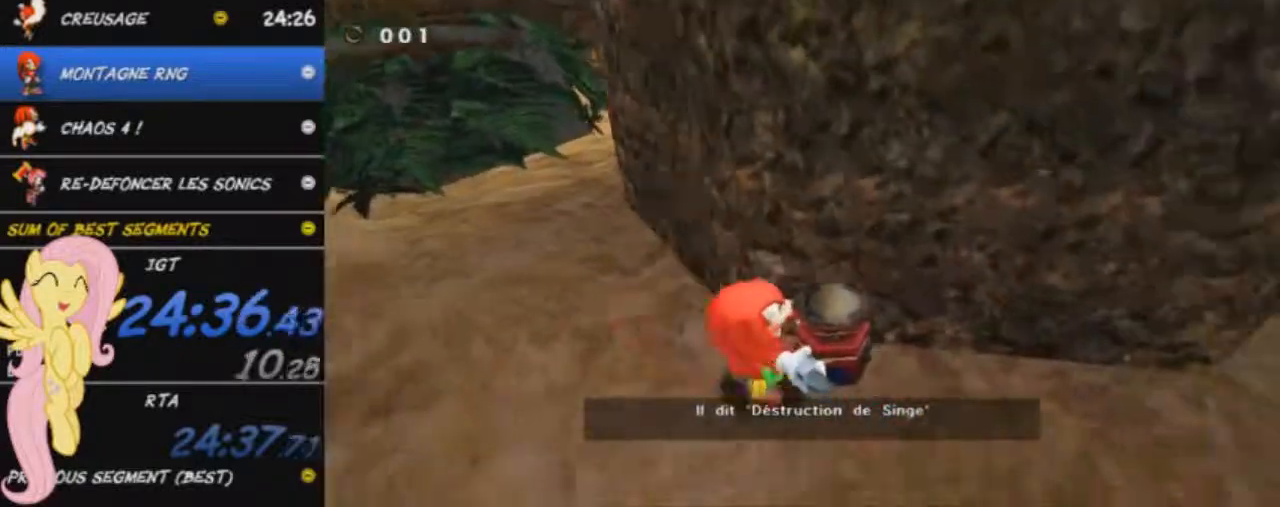
{"buttons": [], "left_stick": "right", "events": [[234, "A", "down"], [434, "A", "up"]]}
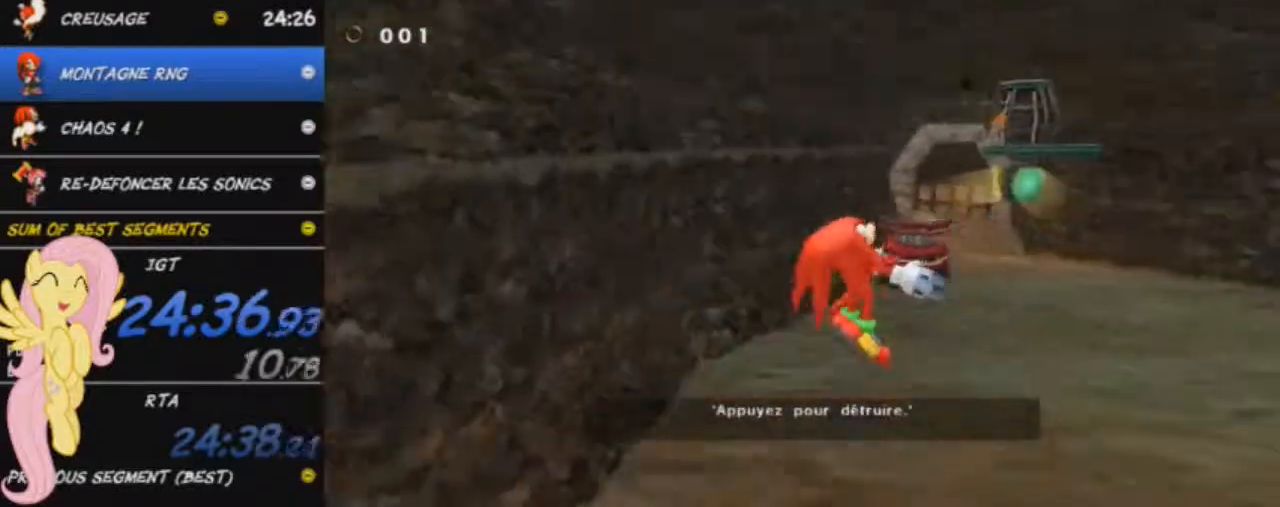
{"buttons": [], "left_stick": "up", "events": [[16, "left_stick", "up-right"], [300, "left_stick", "up"]]}
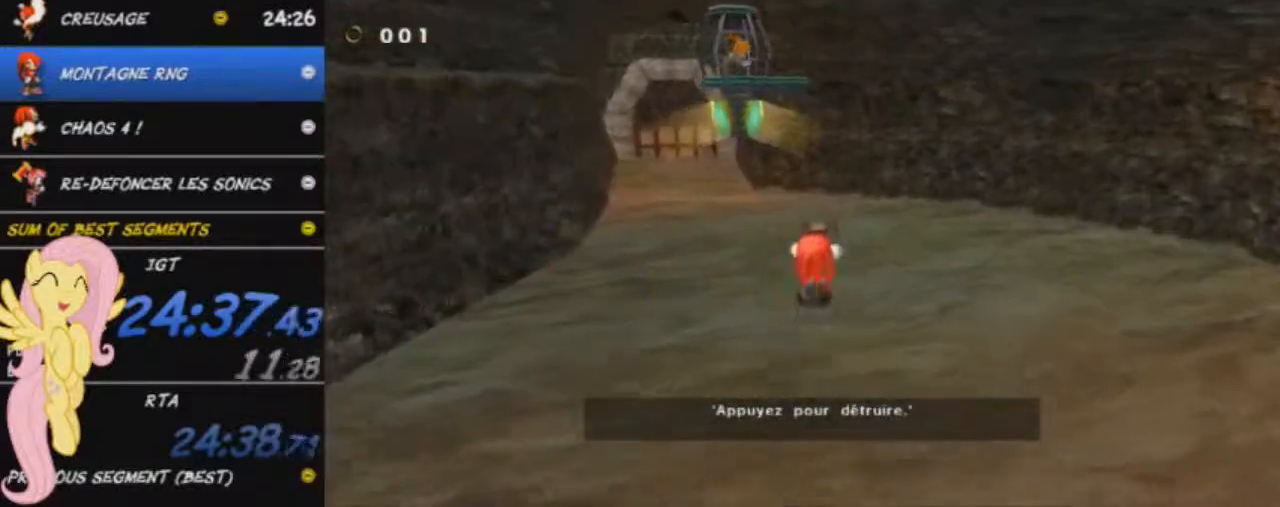
{"buttons": [], "left_stick": "center", "events": [[84, "left_stick", "center"]]}
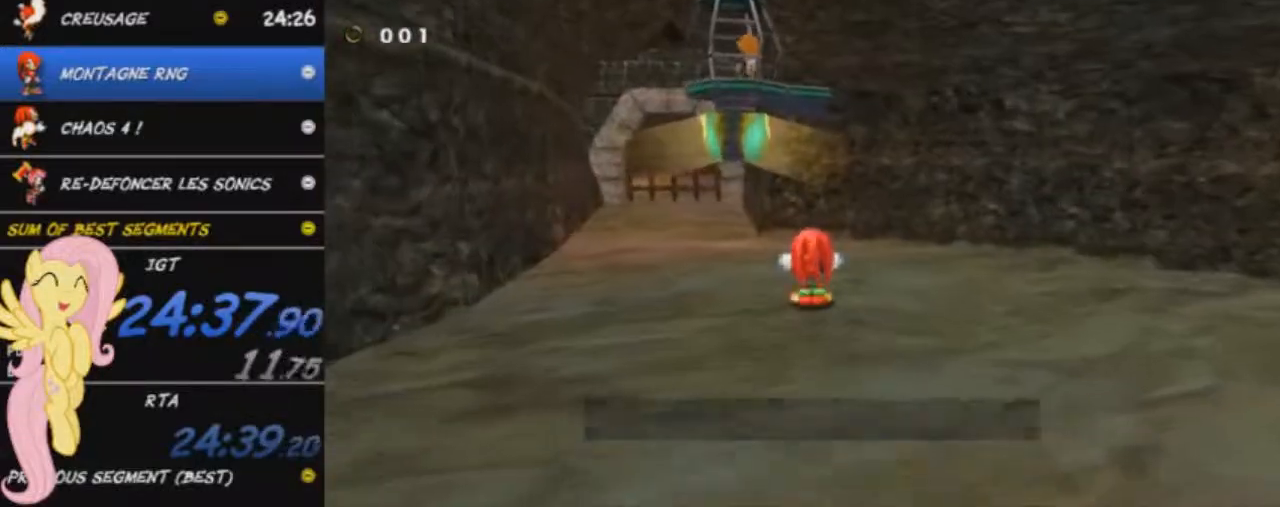
{"buttons": [], "left_stick": "center", "events": [[83, "X", "down"], [200, "X", "up"]]}
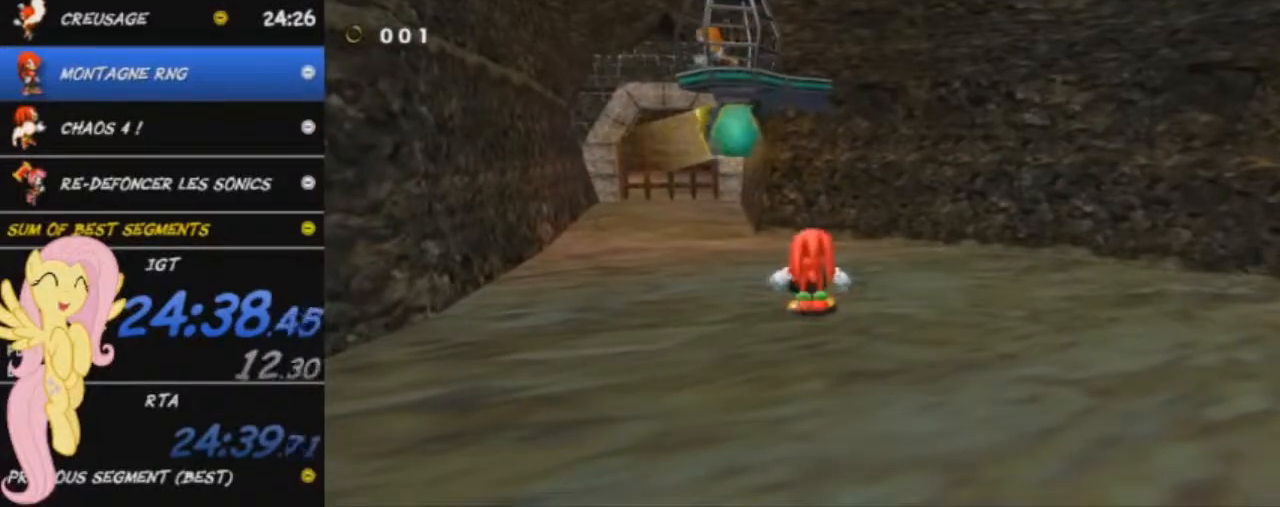
{"buttons": [], "left_stick": "up", "events": [[167, "X", "down"], [250, "X", "up"], [400, "left_stick", "up"]]}
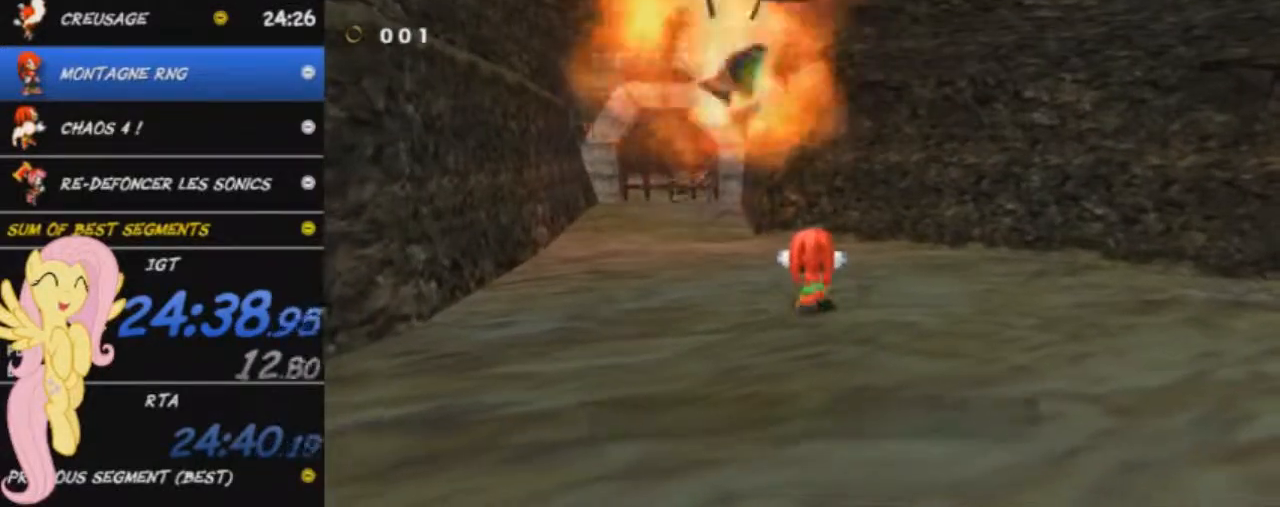
{"buttons": [], "left_stick": "up", "events": []}
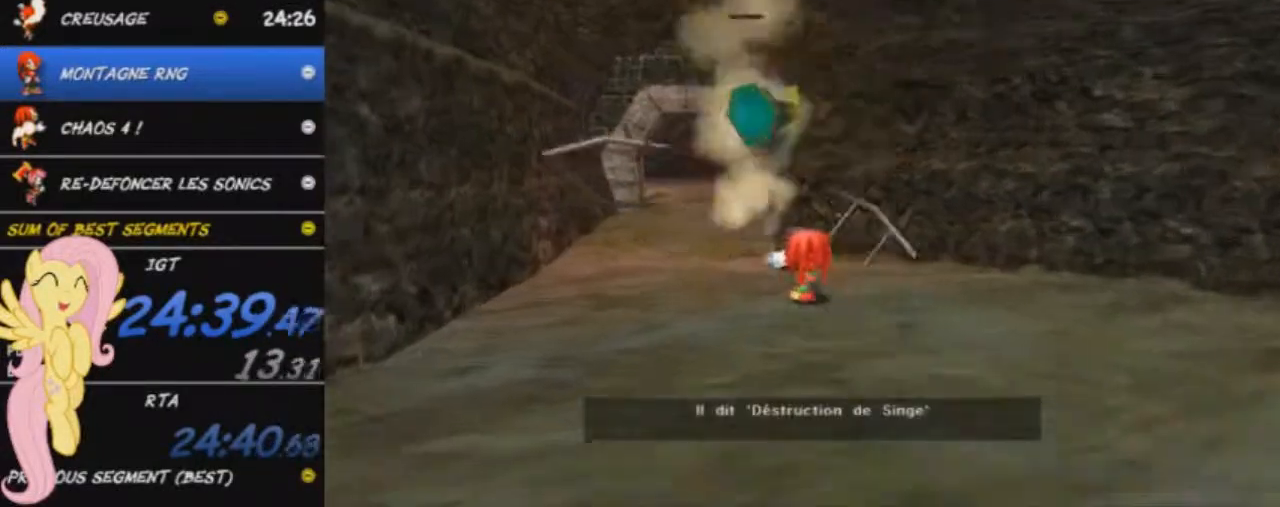
{"buttons": [], "left_stick": "up", "events": []}
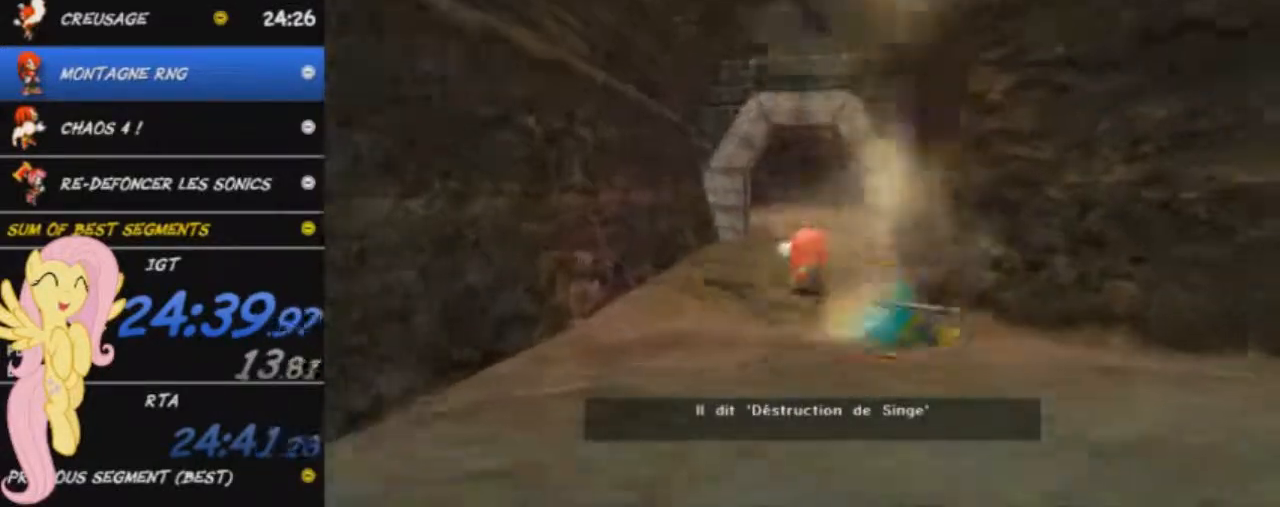
{"buttons": [], "left_stick": "up", "events": []}
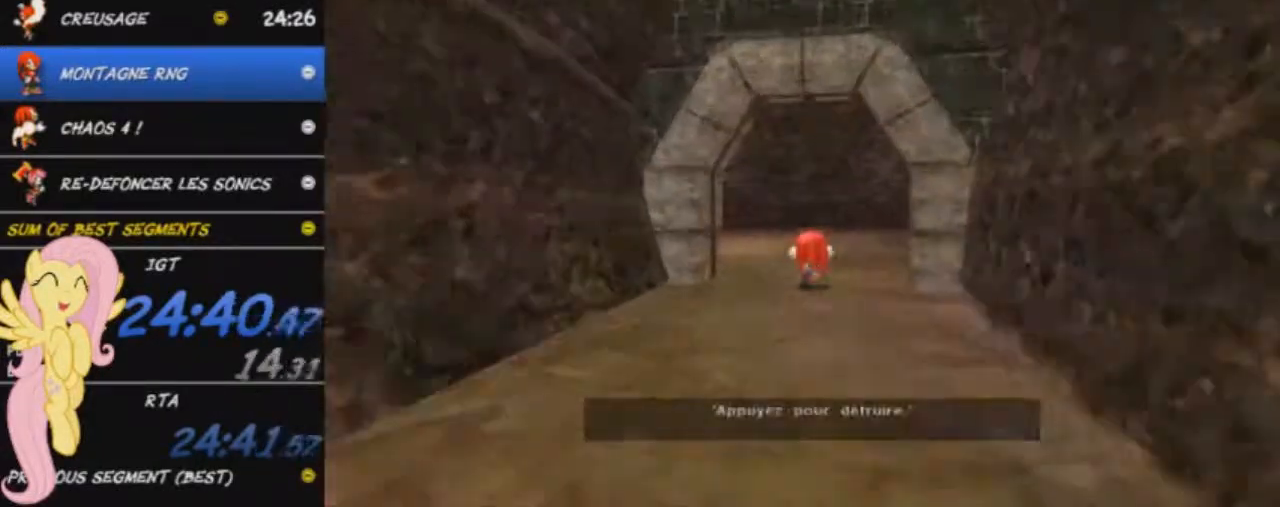
{"buttons": [], "left_stick": "up", "events": []}
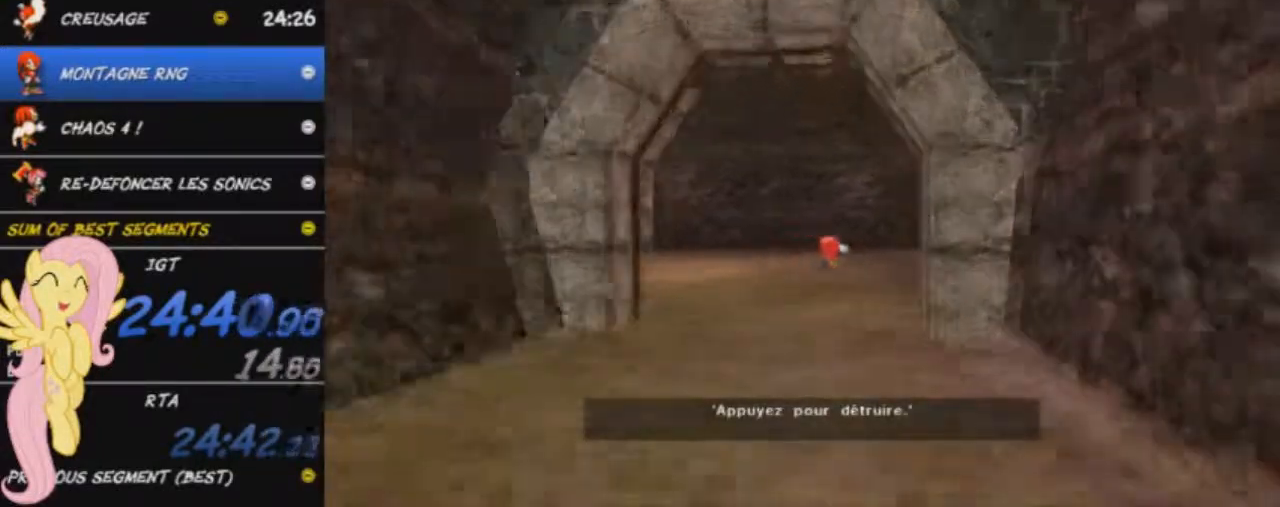
{"buttons": [], "left_stick": "up", "events": []}
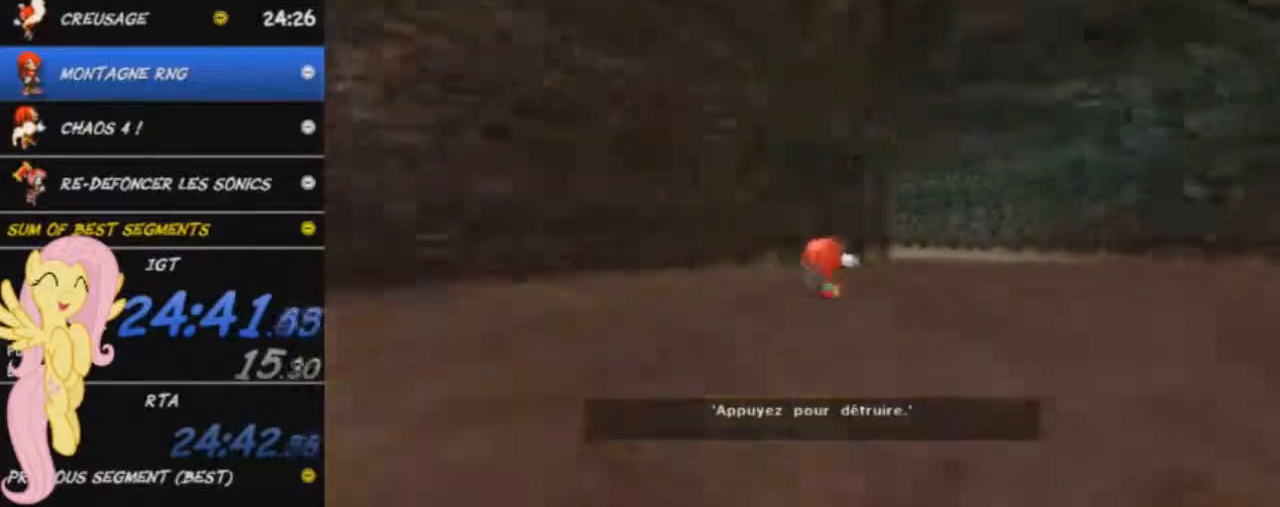
{"buttons": [], "left_stick": "up", "events": []}
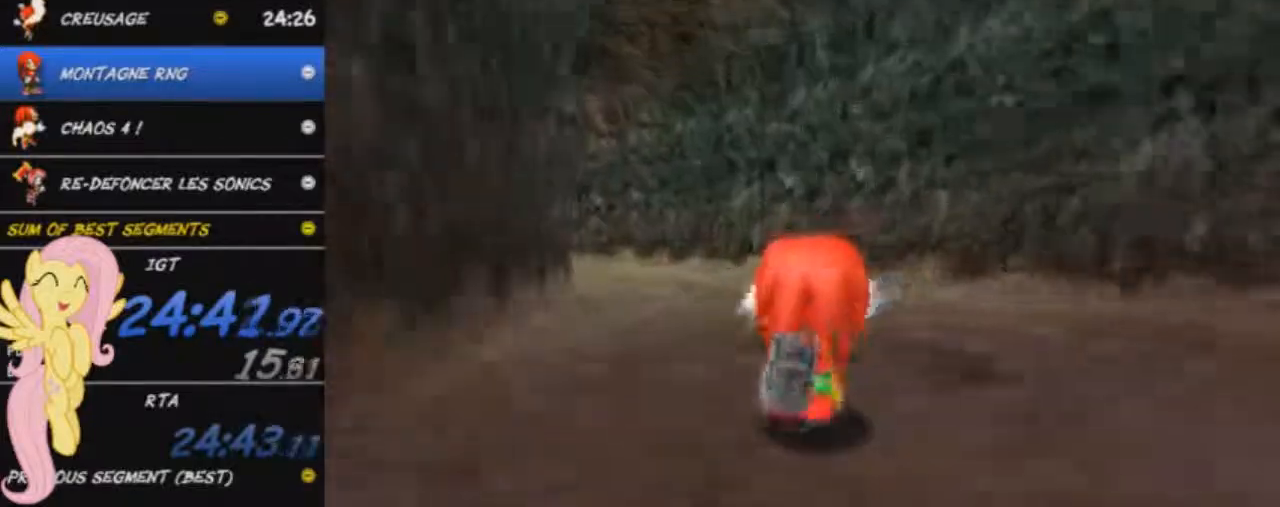
{"buttons": [], "left_stick": "up-left", "events": [[17, "left_stick", "up-left"]]}
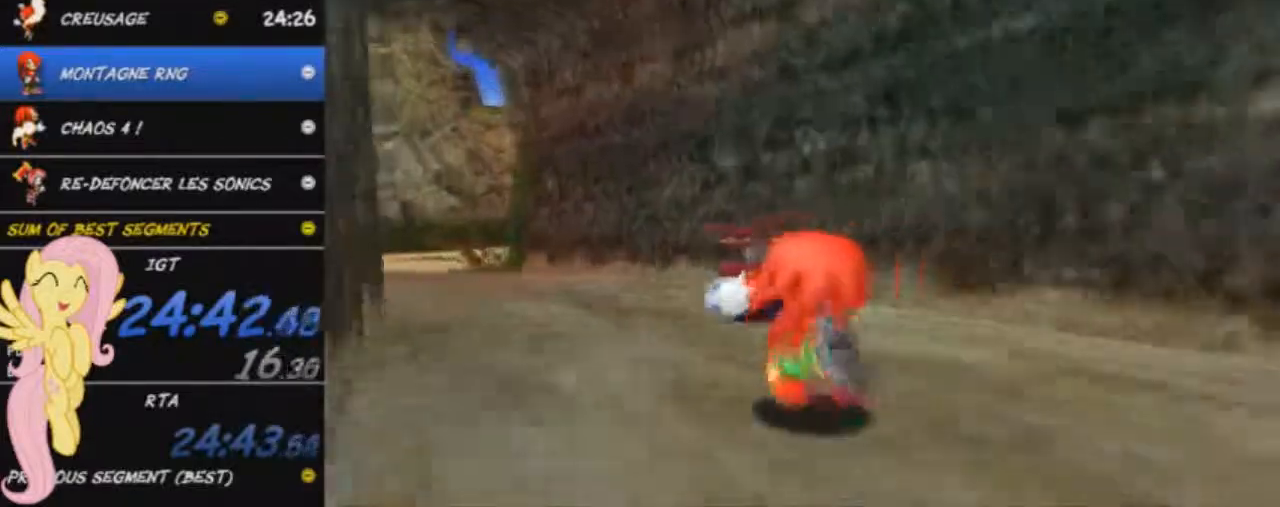
{"buttons": [], "left_stick": "up", "events": [[484, "left_stick", "up"]]}
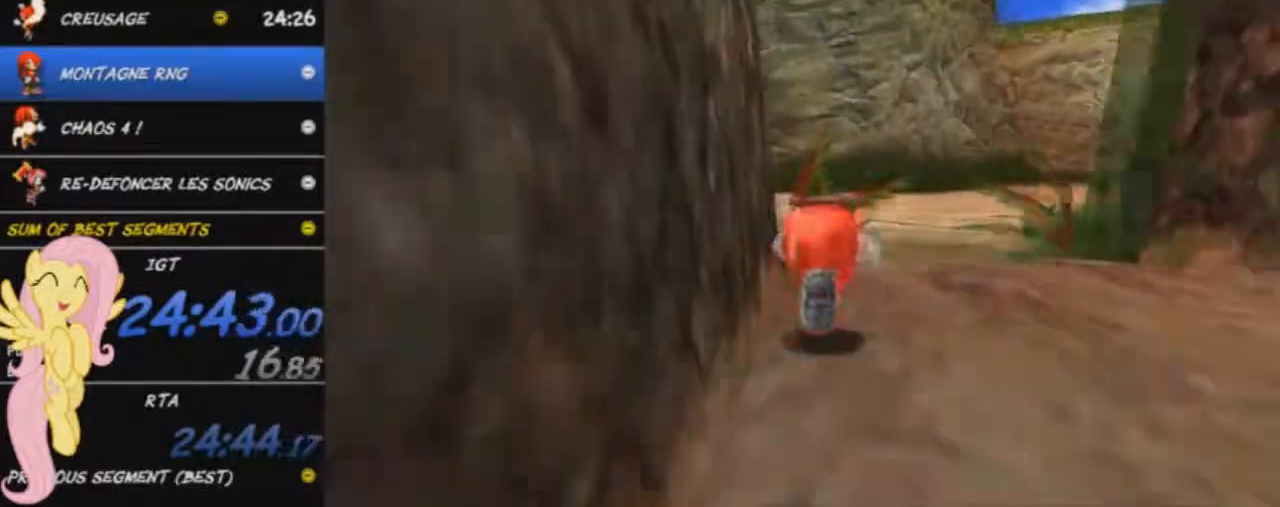
{"buttons": [], "left_stick": "up", "events": []}
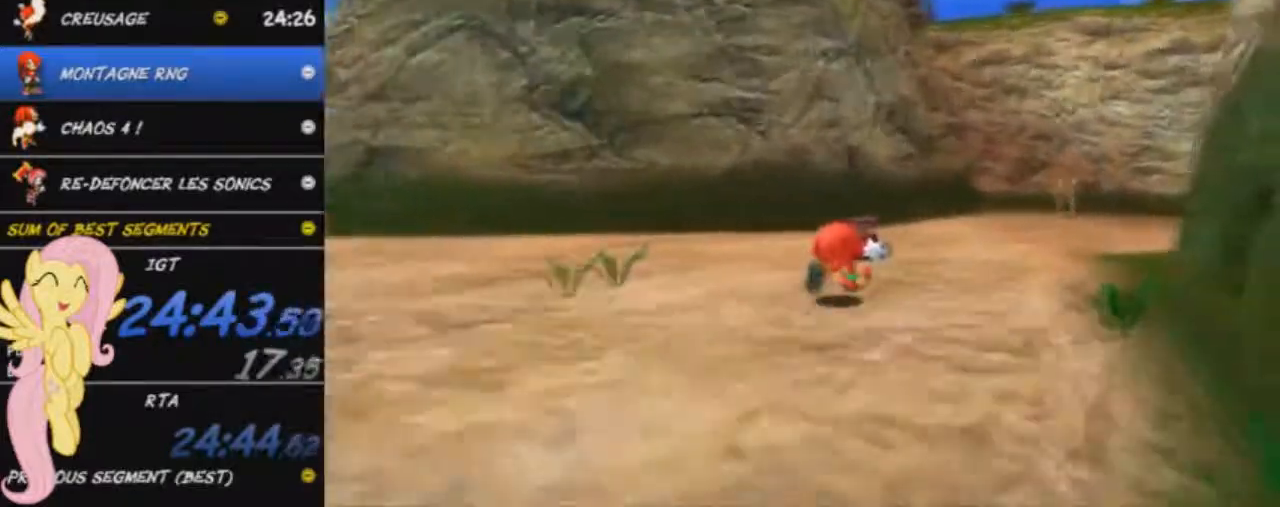
{"buttons": [], "left_stick": "up", "events": []}
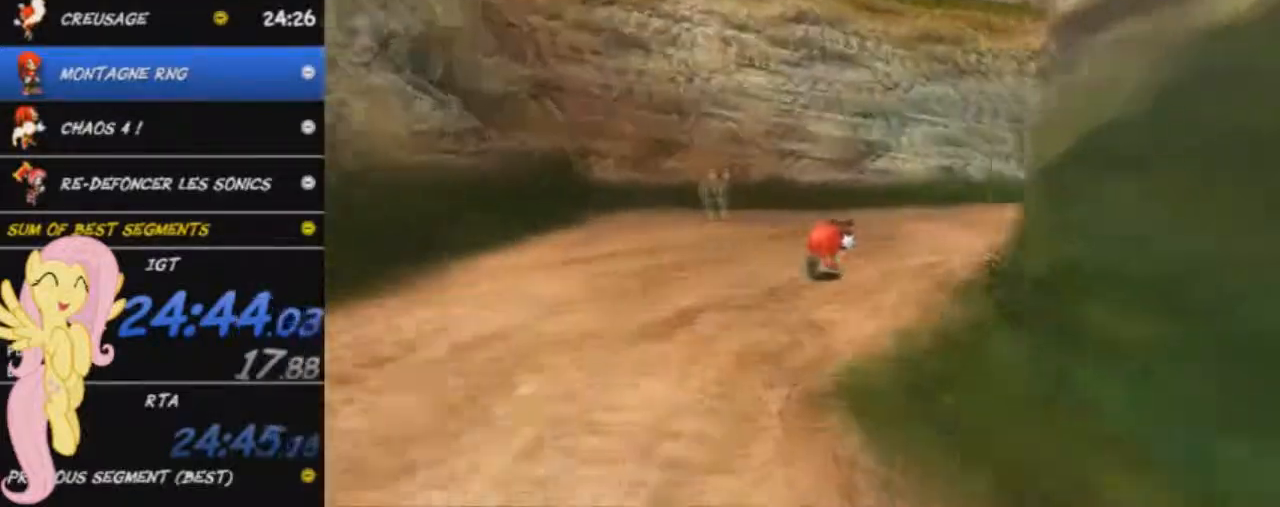
{"buttons": [], "left_stick": "up", "events": []}
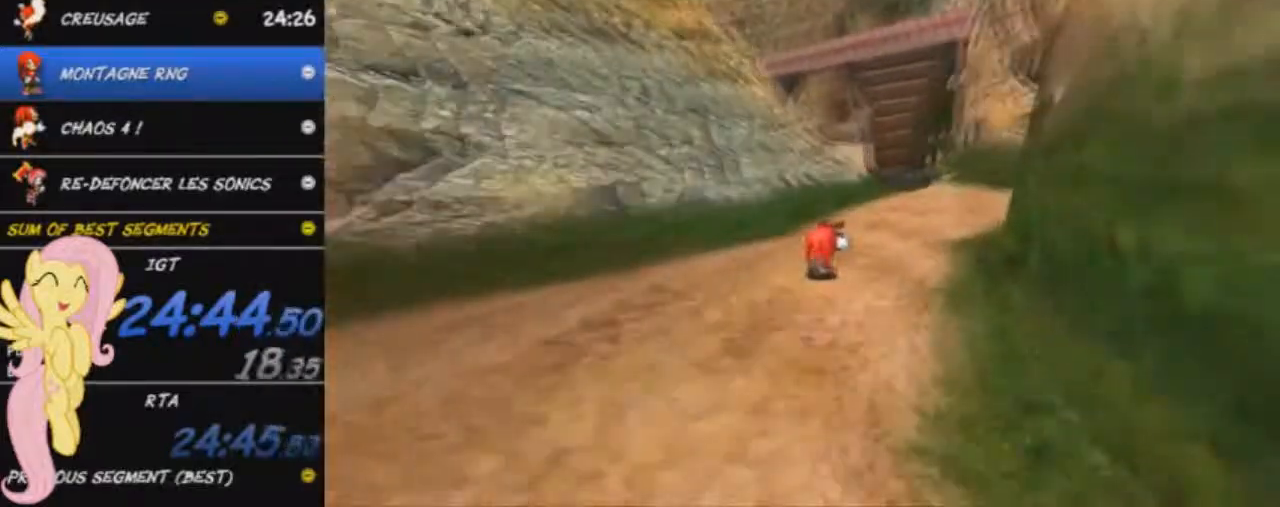
{"buttons": [], "left_stick": "up", "events": []}
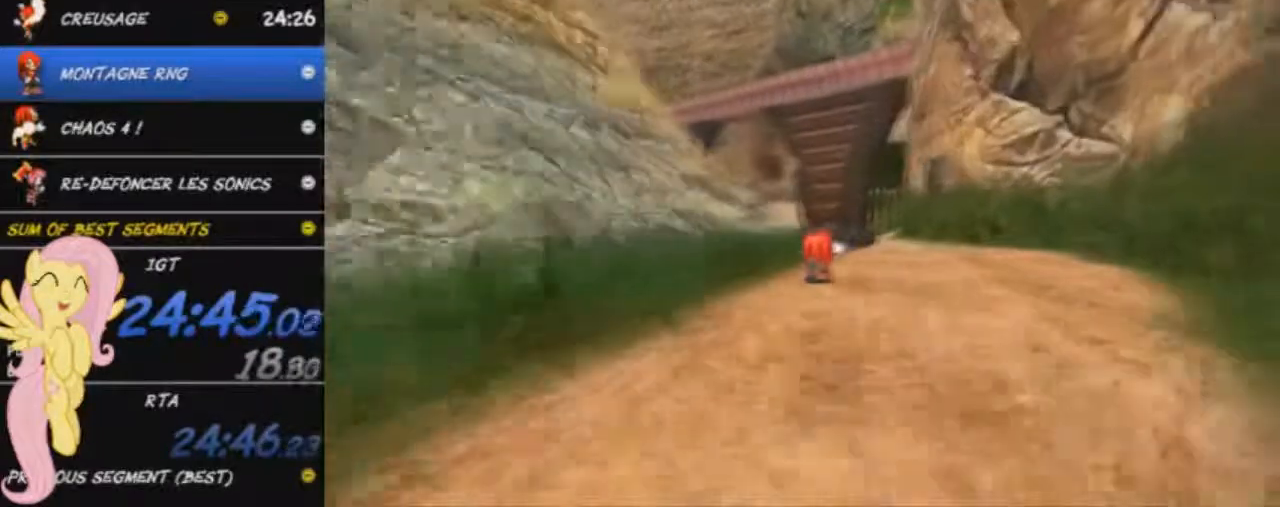
{"buttons": [], "left_stick": "up", "events": []}
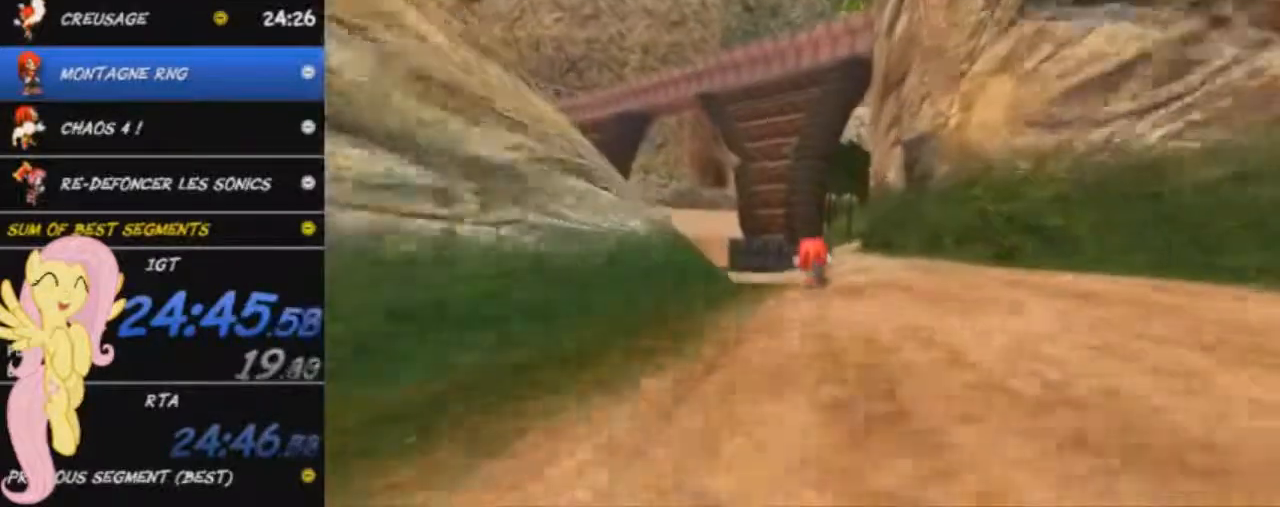
{"buttons": [], "left_stick": "up", "events": []}
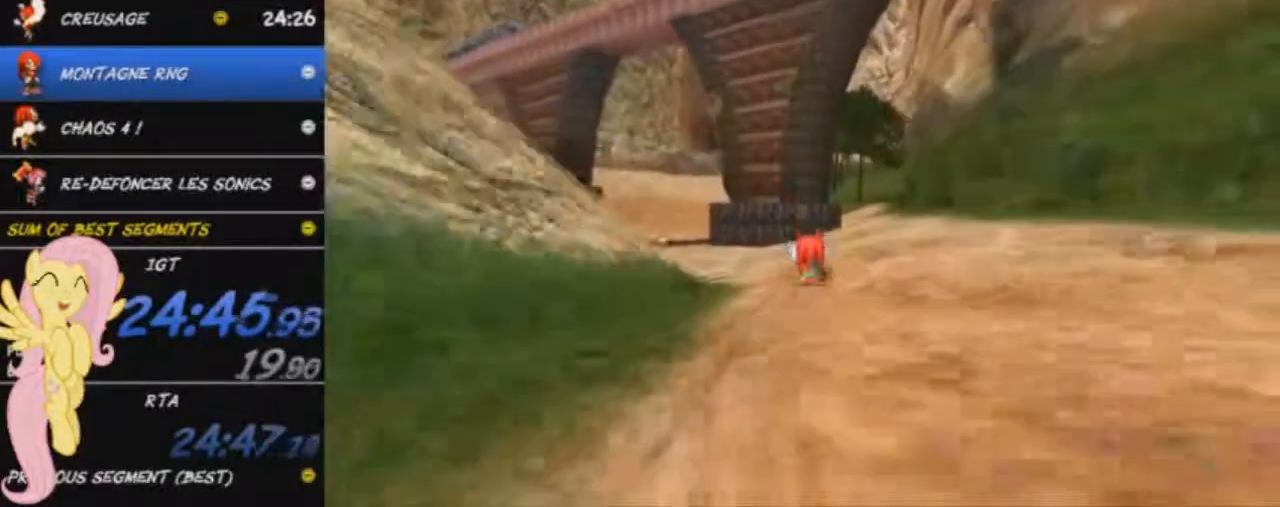
{"buttons": [], "left_stick": "up", "events": []}
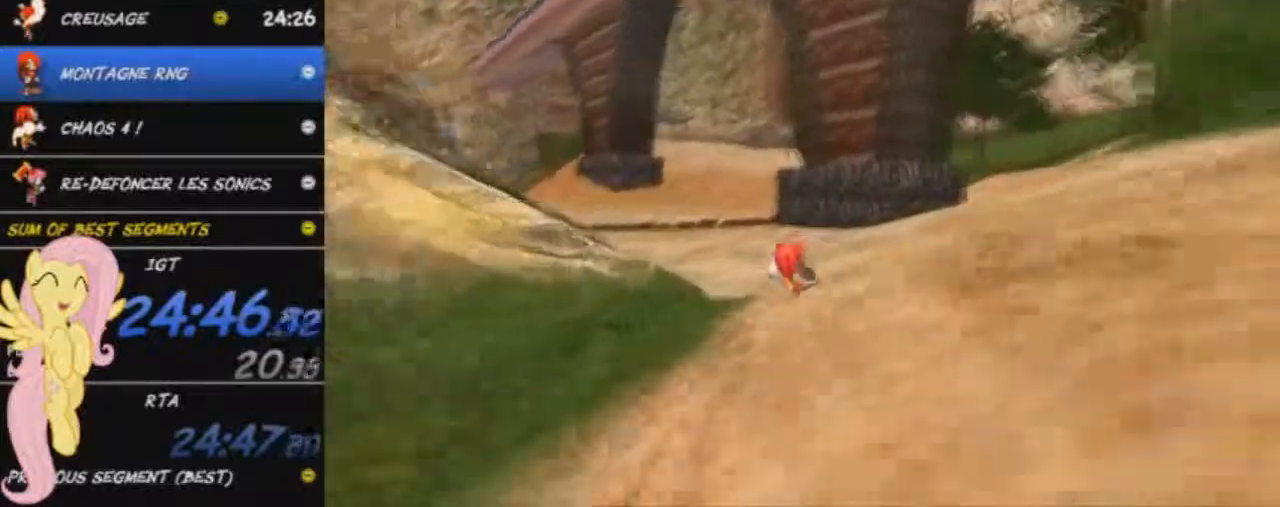
{"buttons": [], "left_stick": "up", "events": []}